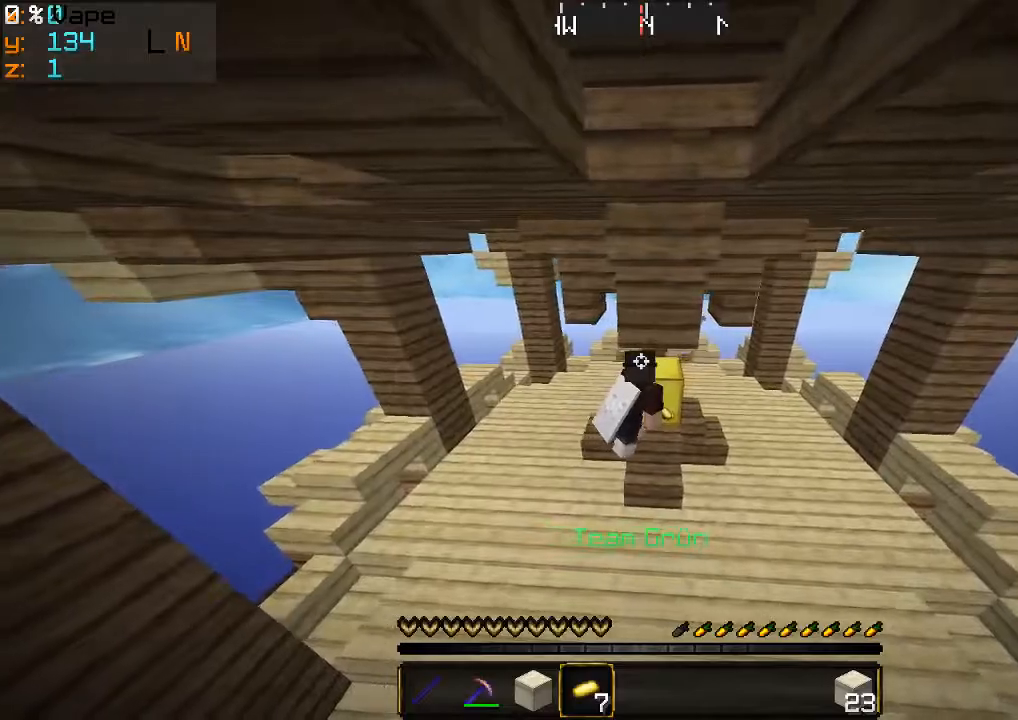
Gameplay with keyboard and mouse; each line is a JSON object with the keys and mouse buttons held at the frame after it. "events" lists presses ("down") and releases ("up") of "a", "d", "s", "w", "mouse_left" and "mouse_right" between this image and that frame as [ms after this image, input, new state], when the widget could be followed in between. "mouse_left", "mouse_right" = the "left", "right" buttons of the "mouse" list. No other keys are recorded. Fast repeated clicks can show as one long hold. Mouse movement is not recorded.
{"keys": ["d", "w"], "mouse": [], "events": [[300, "w", "down"]]}
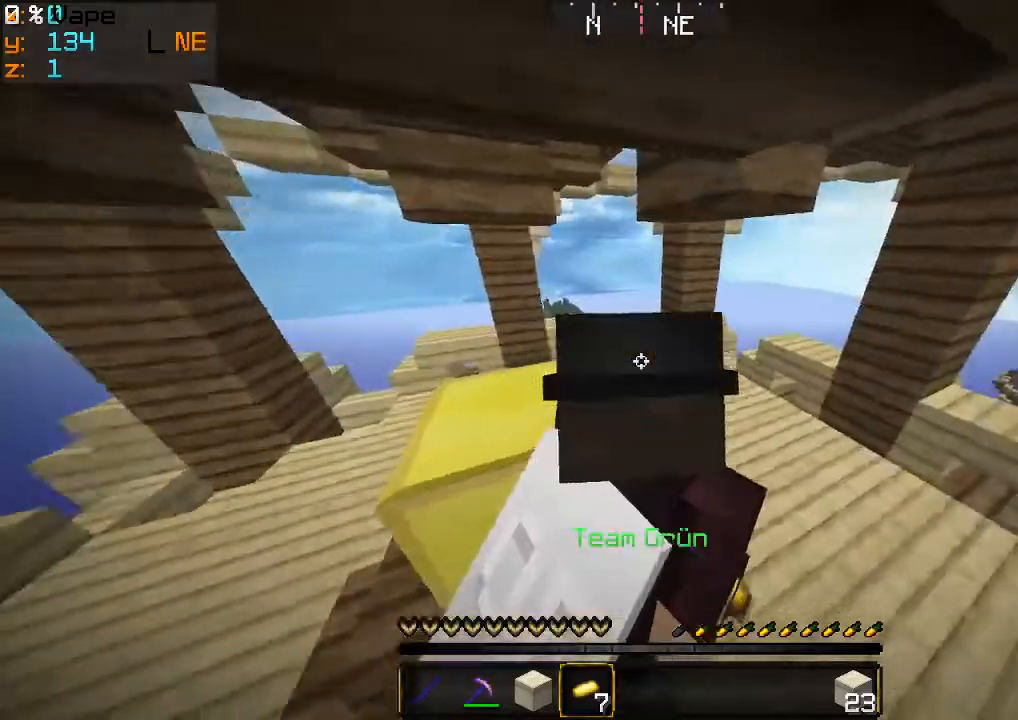
{"keys": ["w"], "mouse": [], "events": [[133, "d", "up"]]}
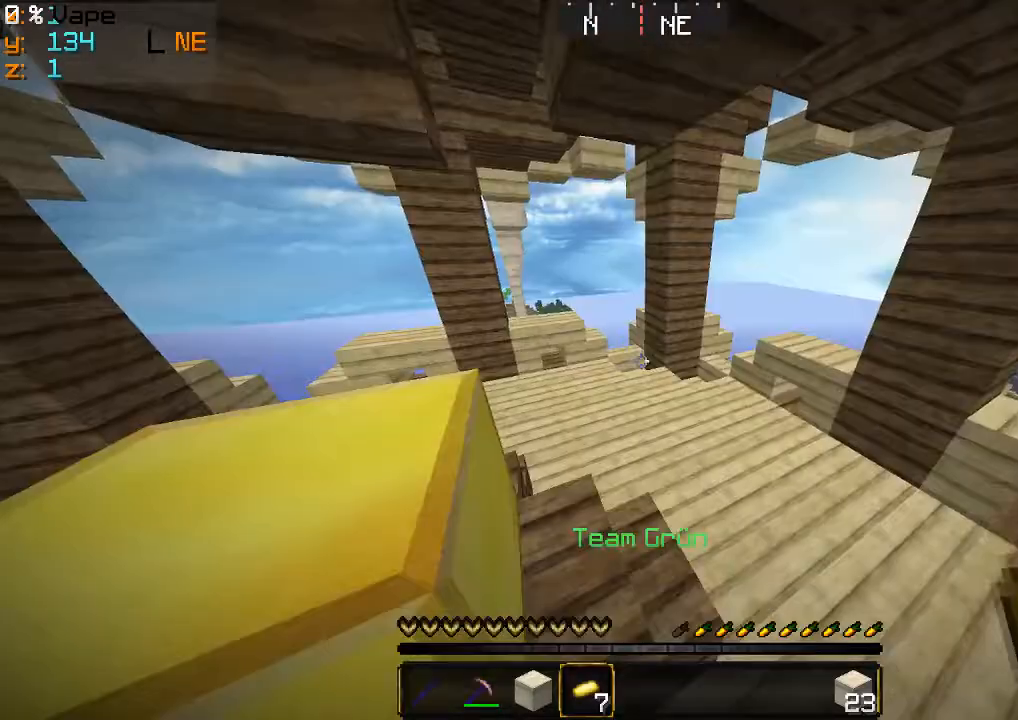
{"keys": ["w"], "mouse": [], "events": []}
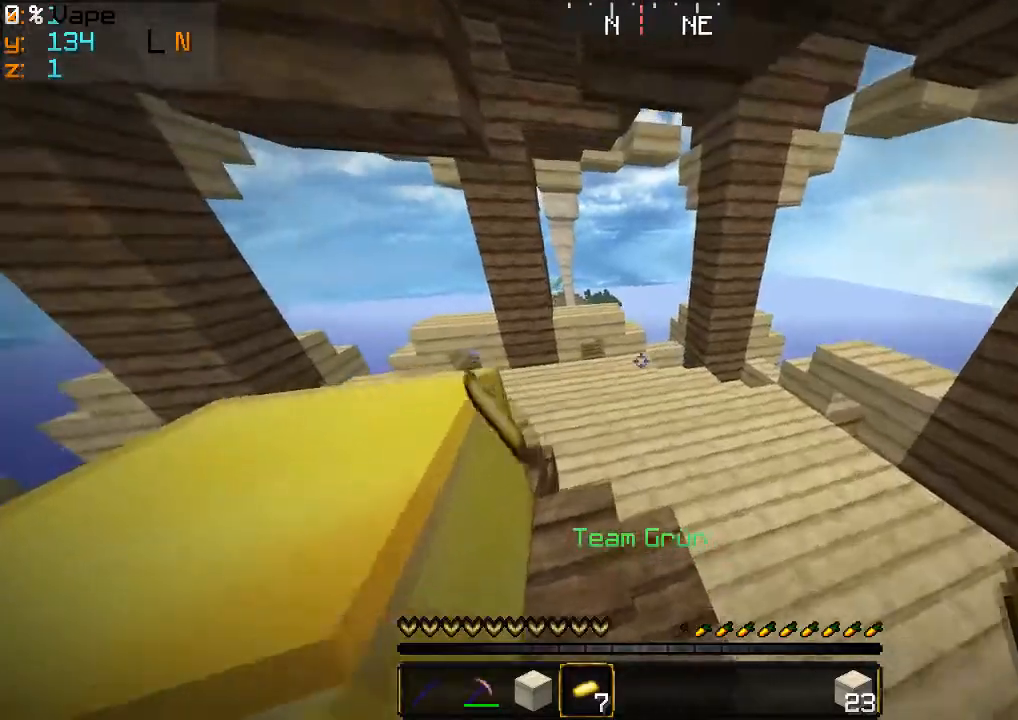
{"keys": ["d", "w"], "mouse": [], "events": [[67, "d", "down"], [267, "d", "up"], [500, "d", "down"]]}
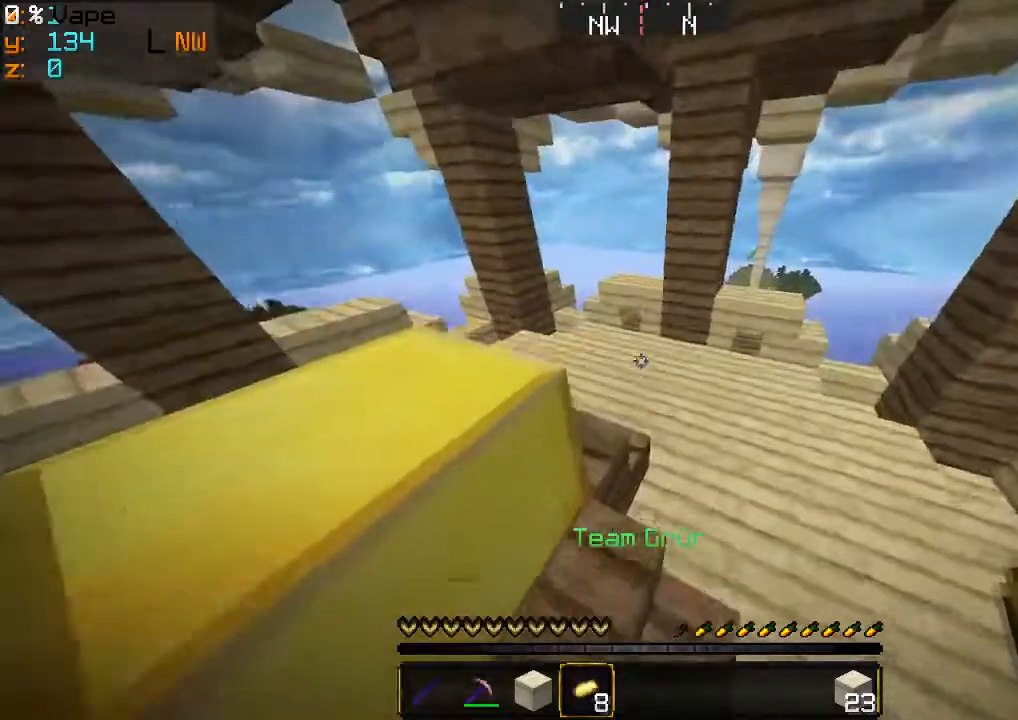
{"keys": ["a", "w"], "mouse": [], "events": [[267, "d", "up"], [500, "a", "down"]]}
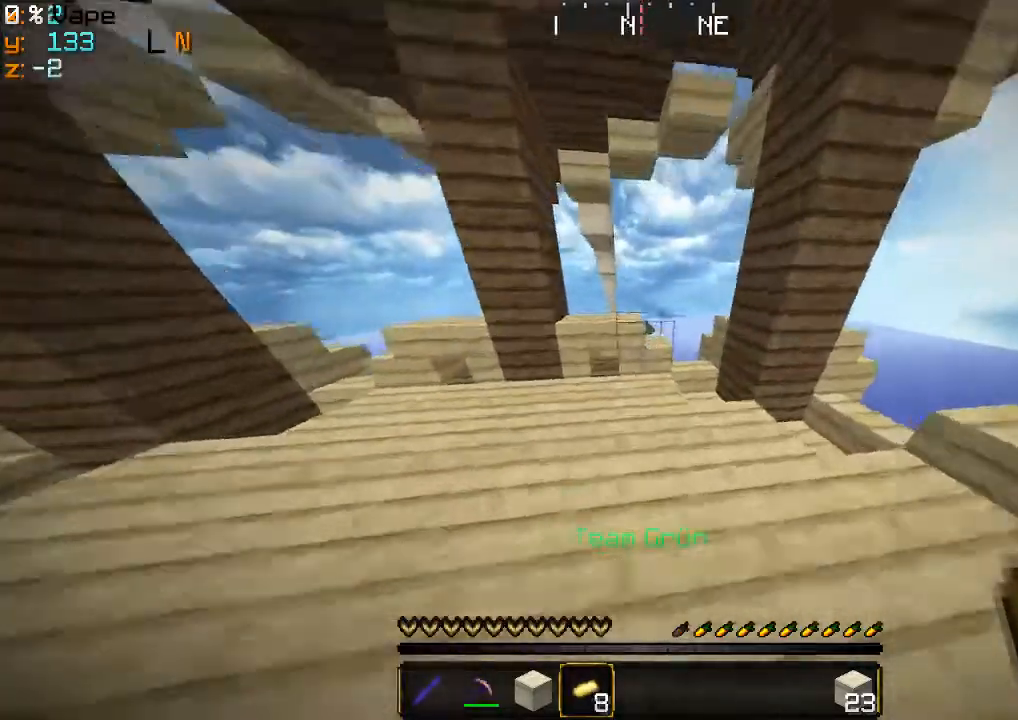
{"keys": ["d", "w"], "mouse": [], "events": [[200, "a", "up"], [400, "d", "down"]]}
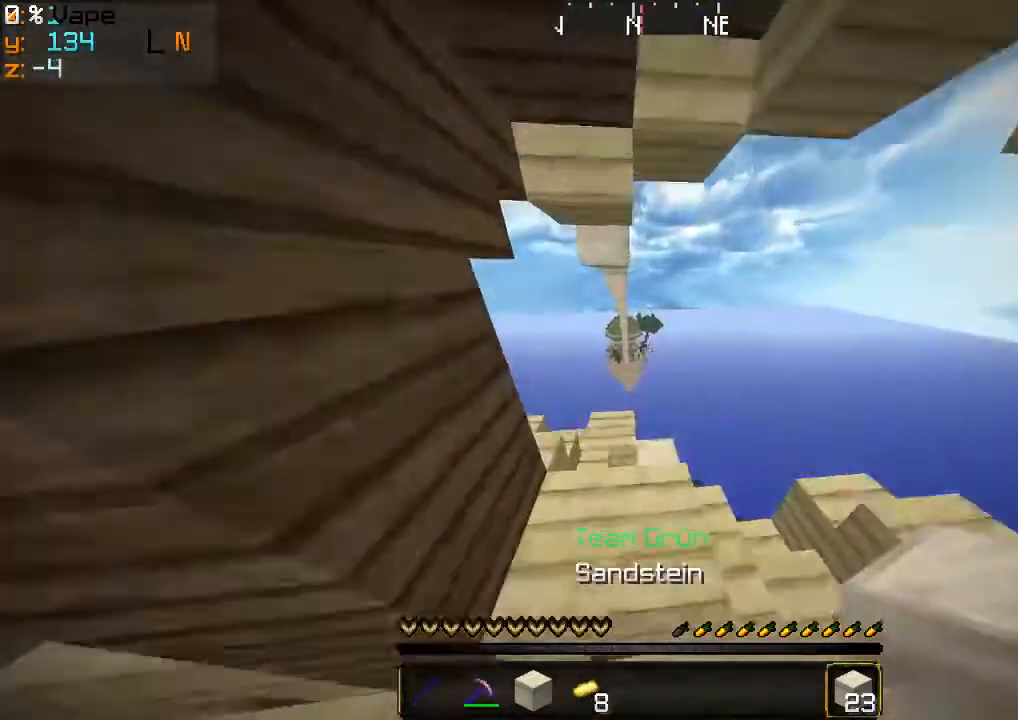
{"keys": ["d", "w"], "mouse": [], "events": []}
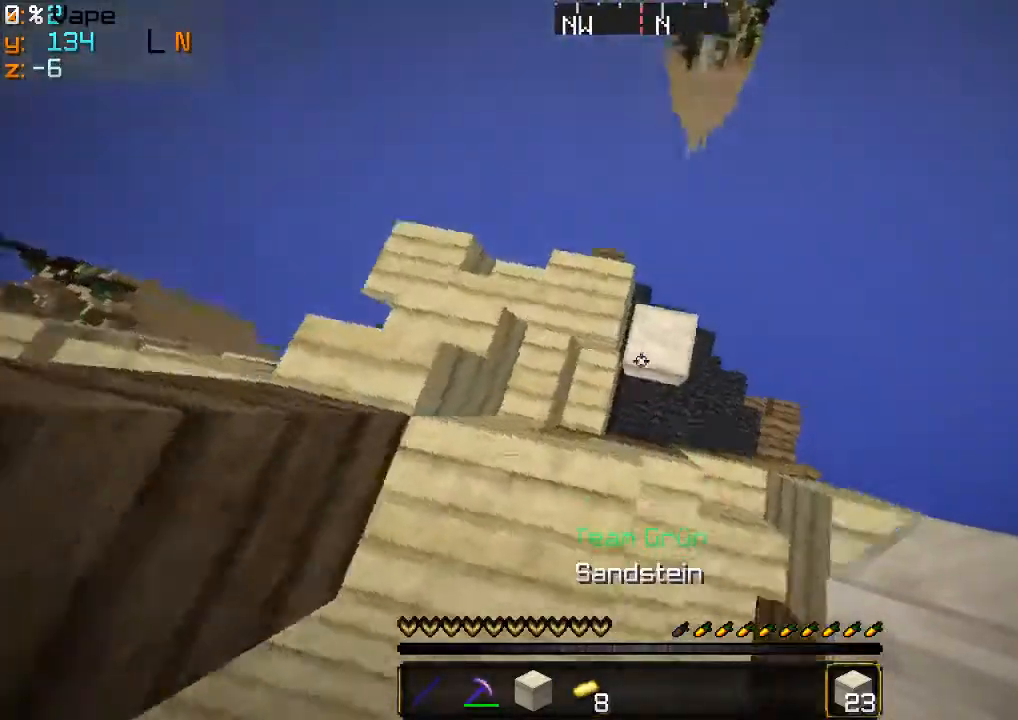
{"keys": ["w"], "mouse": ["right"], "events": [[67, "mouse_right", "down"], [200, "mouse_right", "up"], [267, "mouse_right", "down"], [367, "mouse_right", "up"], [433, "mouse_right", "down"], [500, "d", "up"]]}
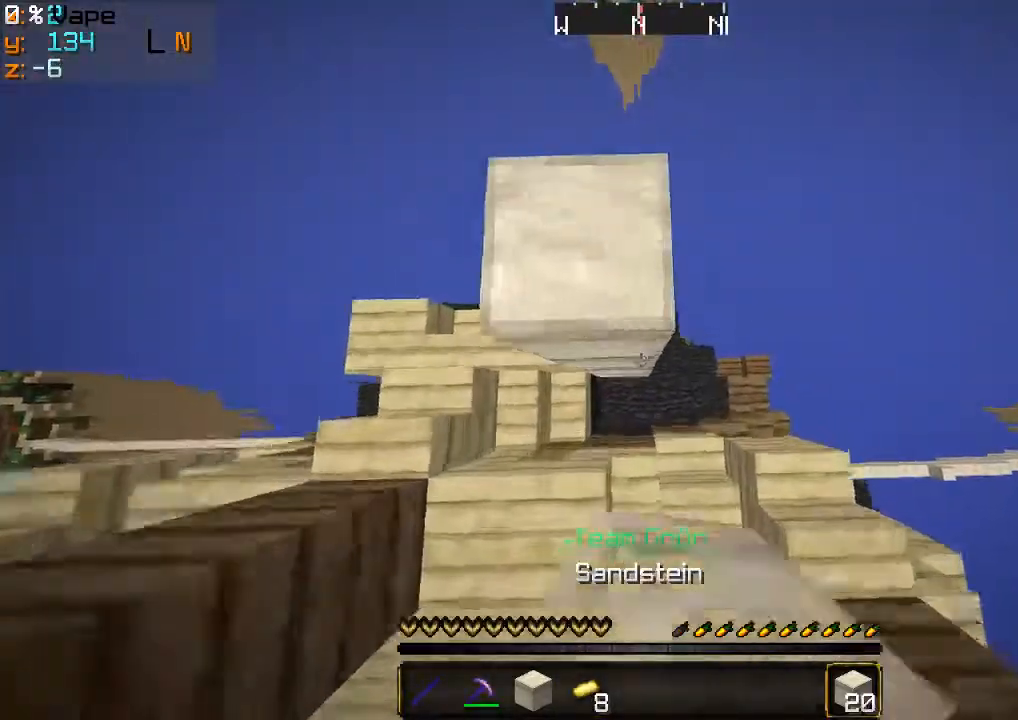
{"keys": ["a", "w"], "mouse": [], "events": [[33, "mouse_right", "up"], [100, "mouse_right", "down"], [233, "mouse_right", "up"], [367, "mouse_right", "down"], [400, "a", "down"], [467, "mouse_right", "up"]]}
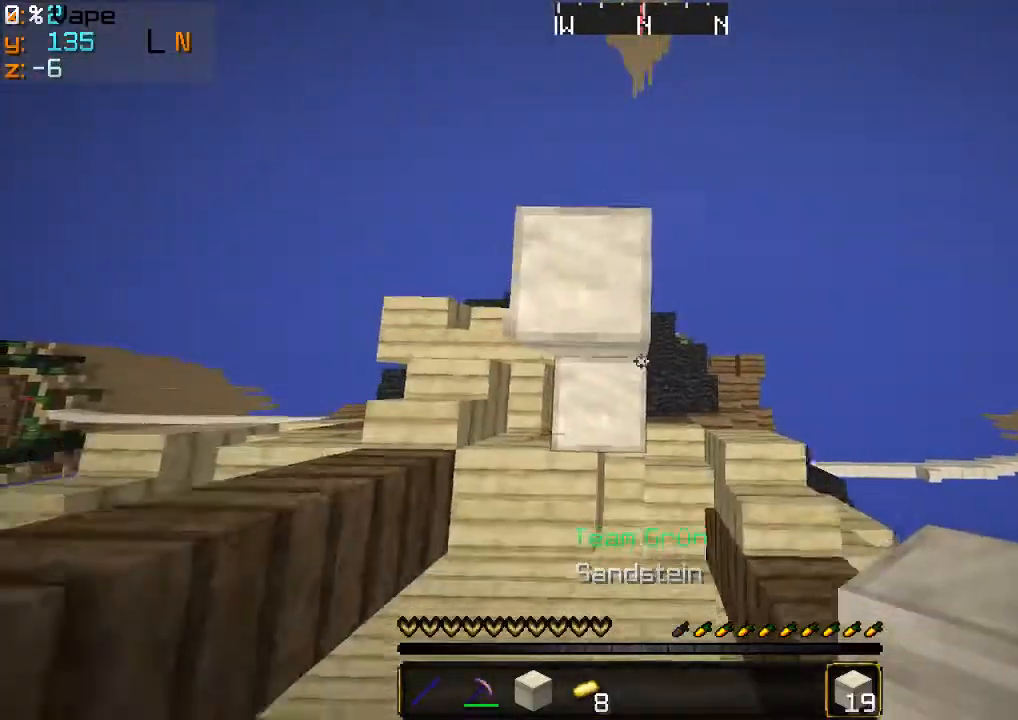
{"keys": ["w"], "mouse": [], "events": [[133, "a", "up"]]}
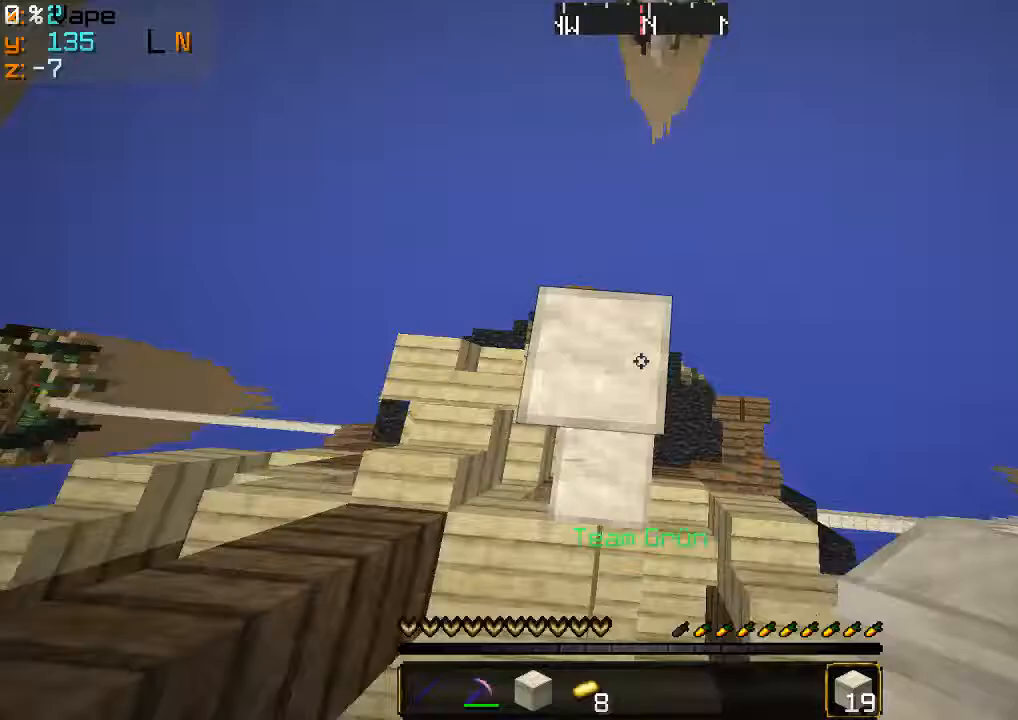
{"keys": [], "mouse": ["right"], "events": [[33, "mouse_right", "down"], [200, "w", "up"], [267, "a", "down"], [333, "a", "up"]]}
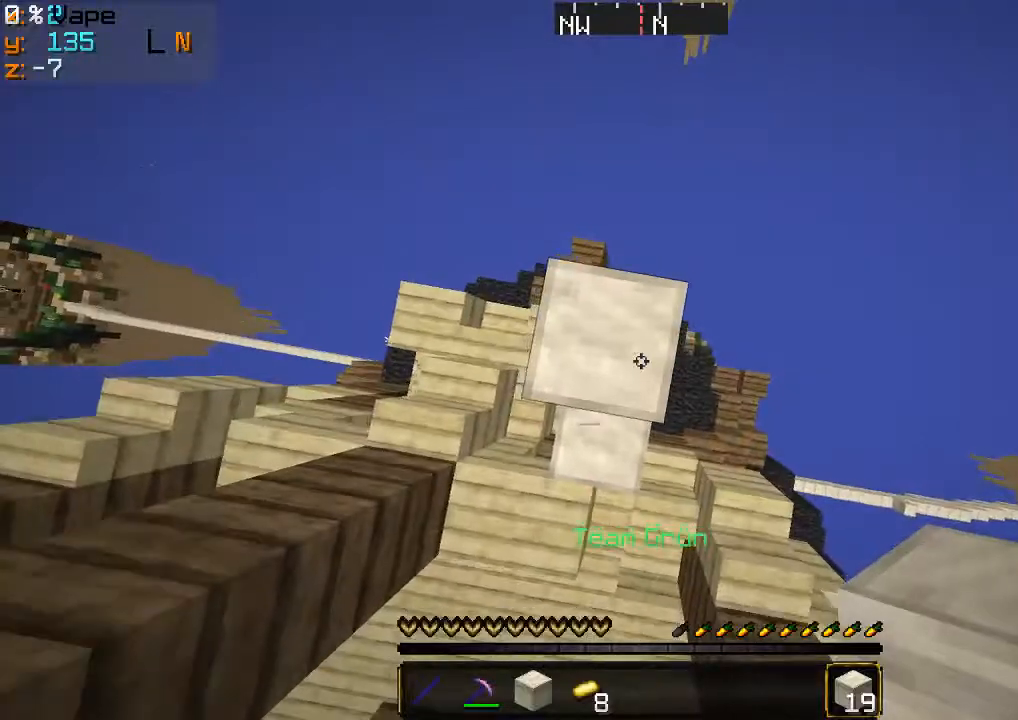
{"keys": ["w"], "mouse": ["right"], "events": [[67, "w", "down"]]}
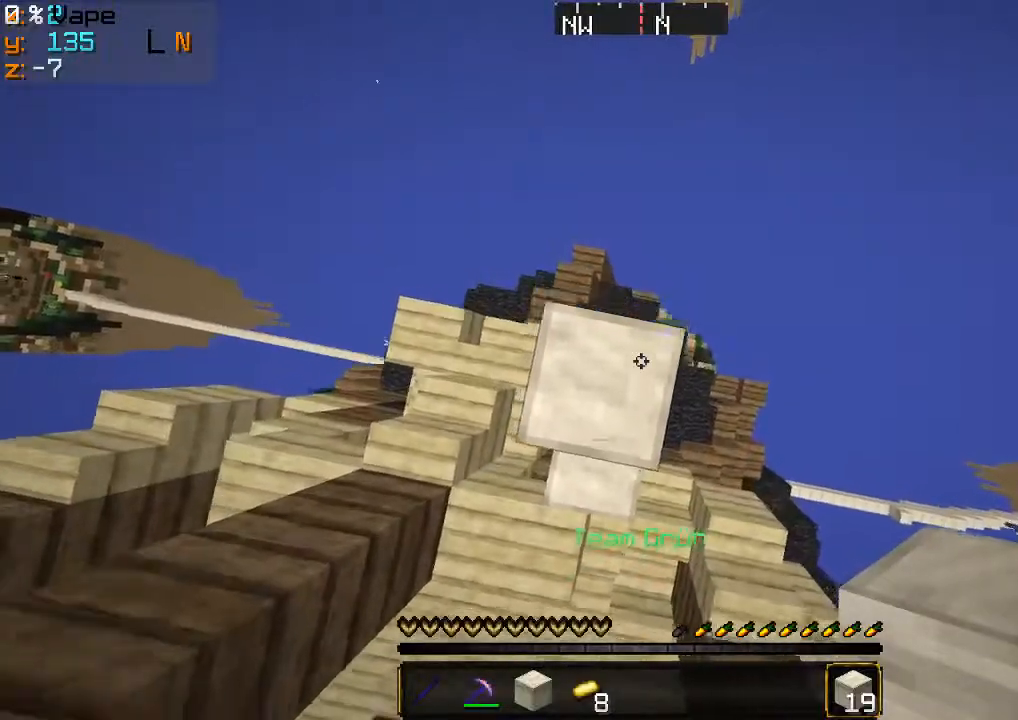
{"keys": ["d"], "mouse": []}
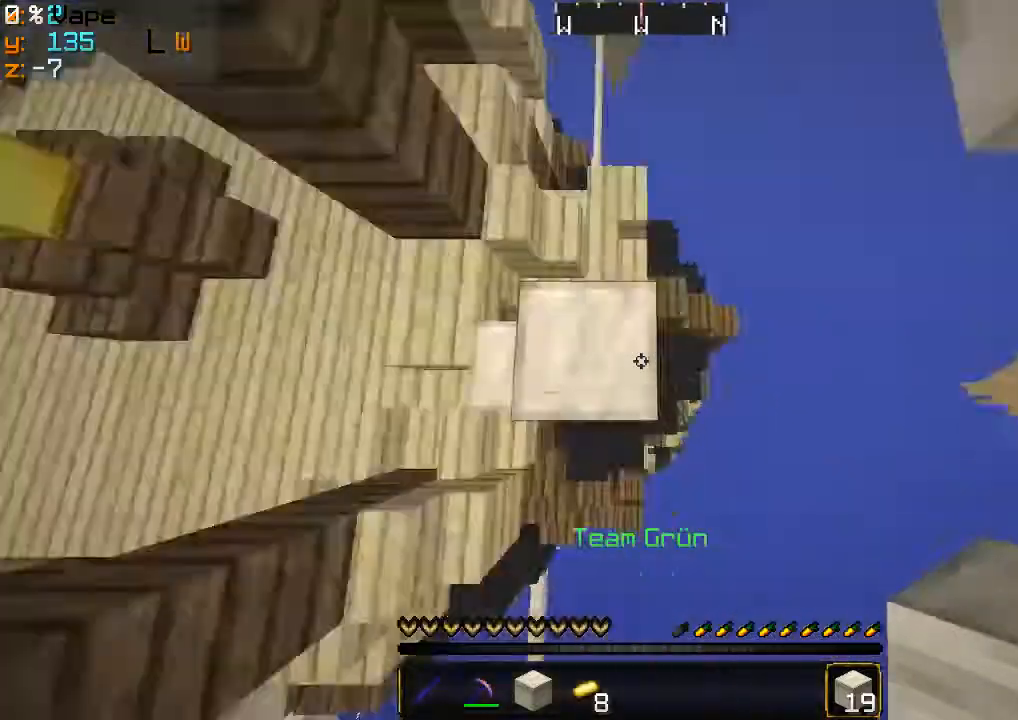
{"keys": ["d", "s"], "mouse": ["right"], "events": [[200, "mouse_right", "down"], [300, "s", "down"]]}
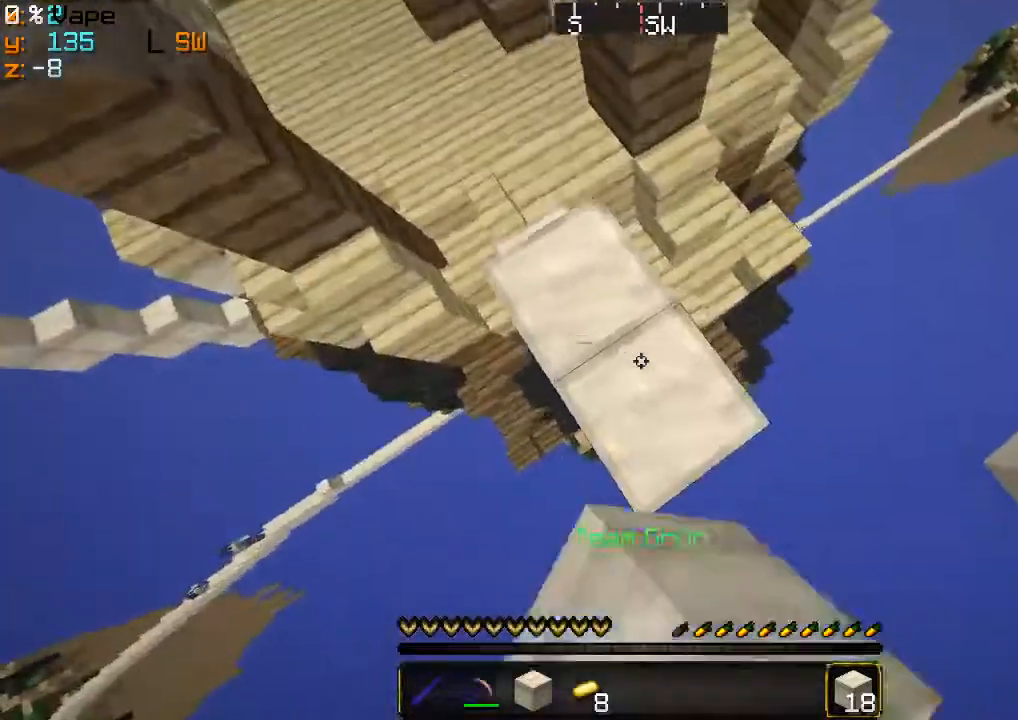
{"keys": [], "mouse": ["right"], "events": [[133, "mouse_right", "up"], [167, "mouse_right", "down"], [267, "d", "up"], [367, "s", "up"]]}
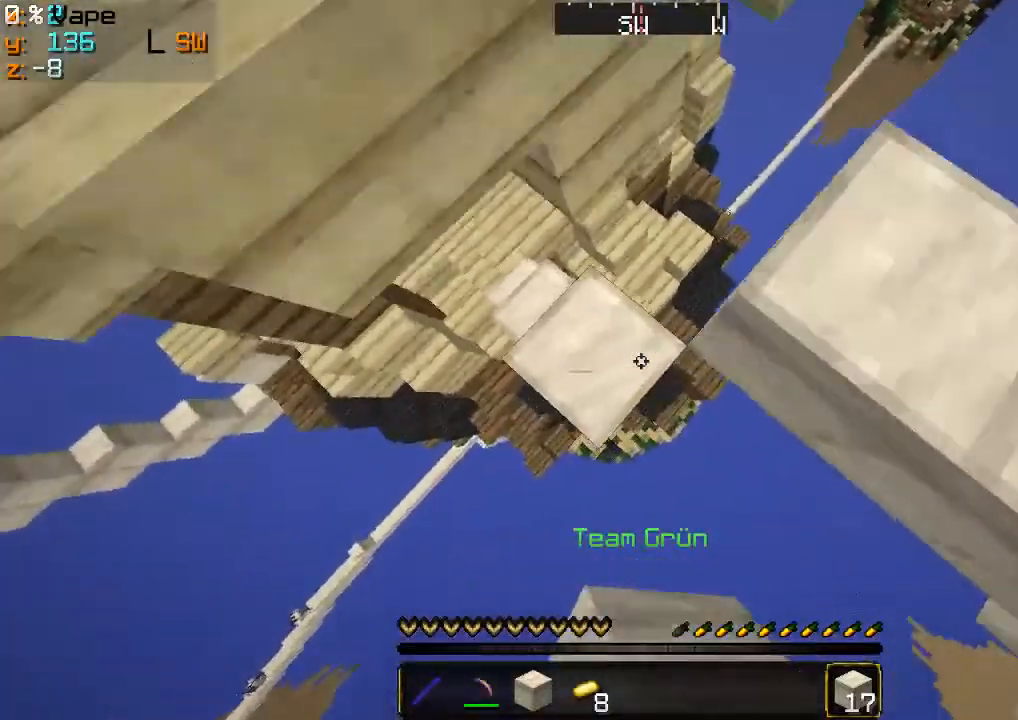
{"keys": ["a"], "mouse": [], "events": [[133, "a", "down"], [267, "mouse_right", "up"], [333, "mouse_right", "down"], [433, "mouse_right", "up"]]}
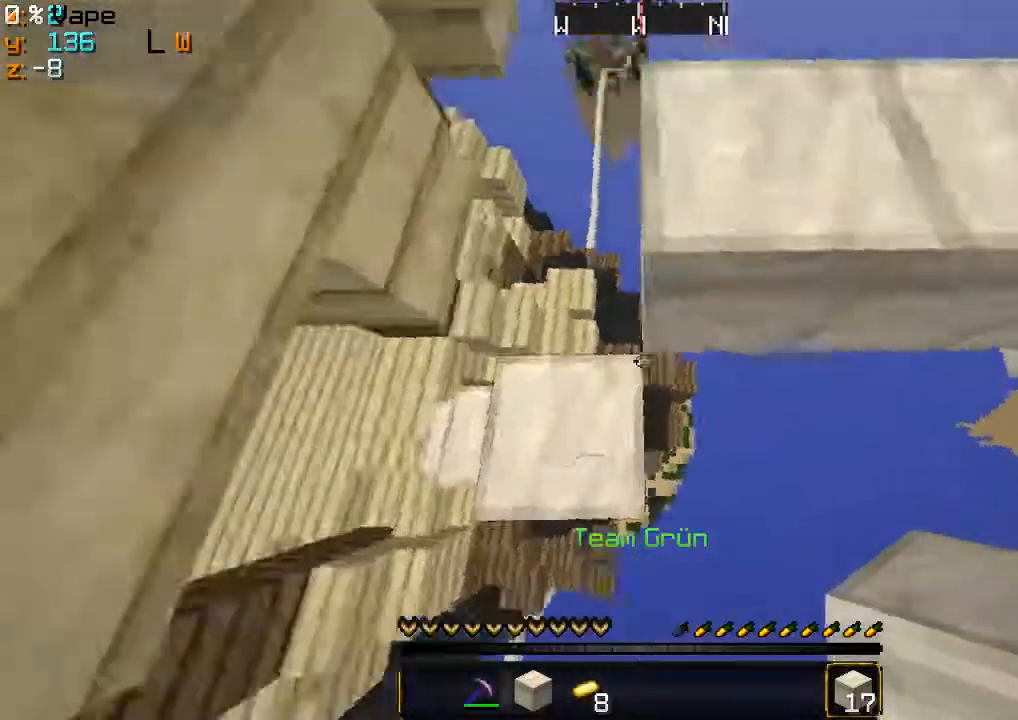
{"keys": [], "mouse": ["right"], "events": [[233, "a", "up"], [500, "mouse_right", "down"]]}
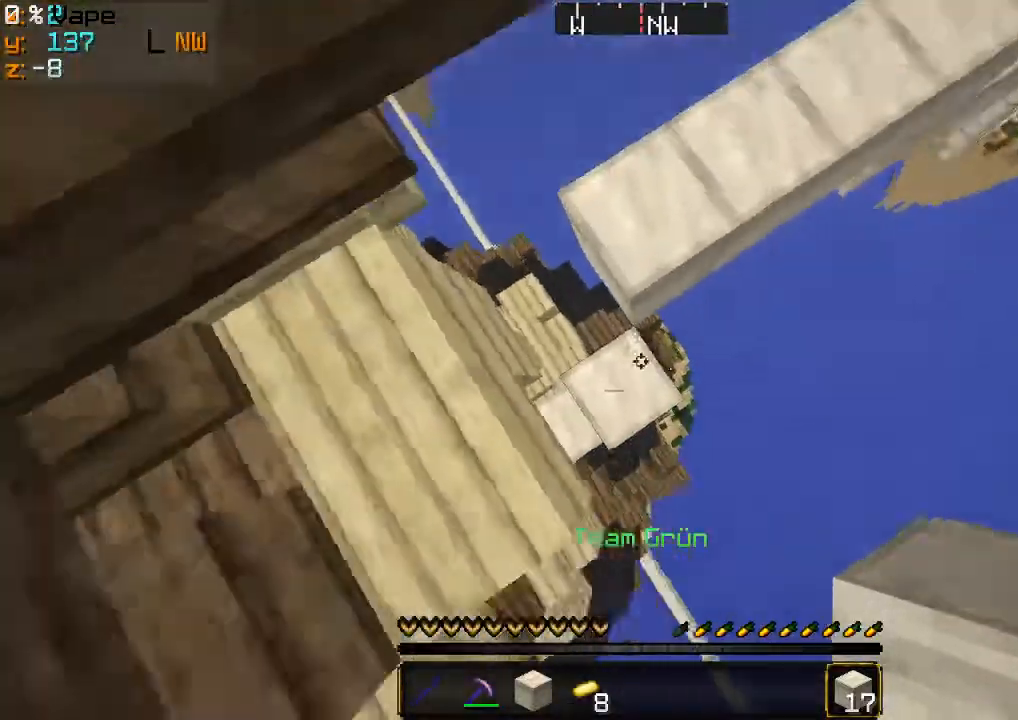
{"keys": [], "mouse": ["right"], "events": [[167, "mouse_right", "up"], [500, "mouse_right", "down"]]}
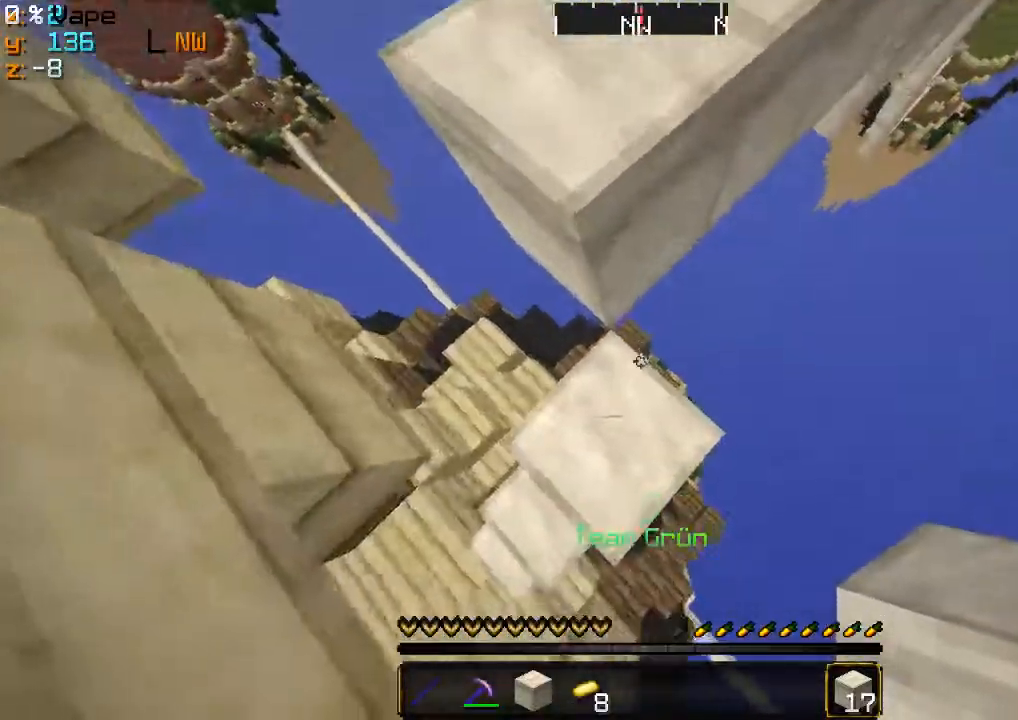
{"keys": [], "mouse": [], "events": [[100, "mouse_right", "up"], [233, "mouse_right", "down"], [467, "mouse_right", "up"]]}
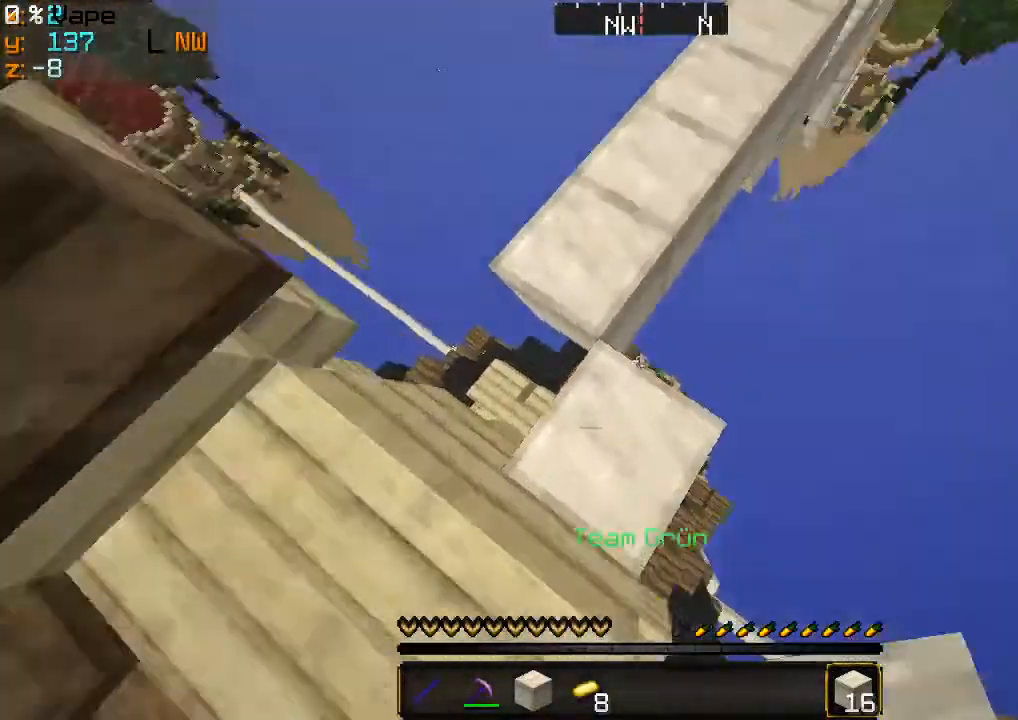
{"keys": [], "mouse": ["right"], "events": [[500, "mouse_right", "down"]]}
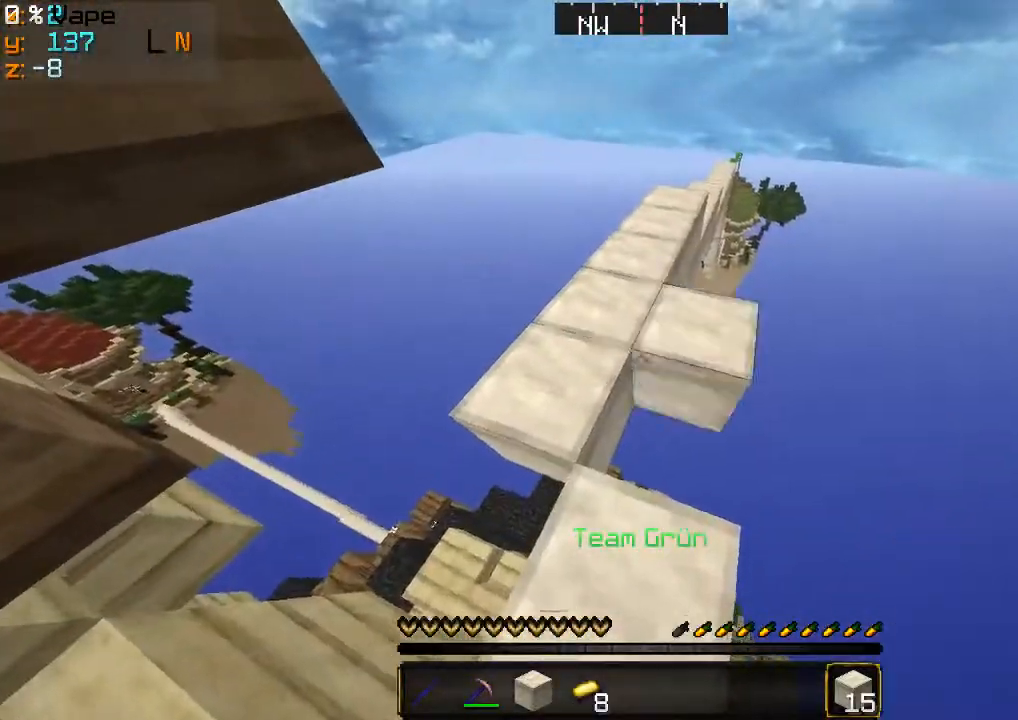
{"keys": ["w"], "mouse": [], "events": [[333, "mouse_right", "up"], [400, "w", "down"]]}
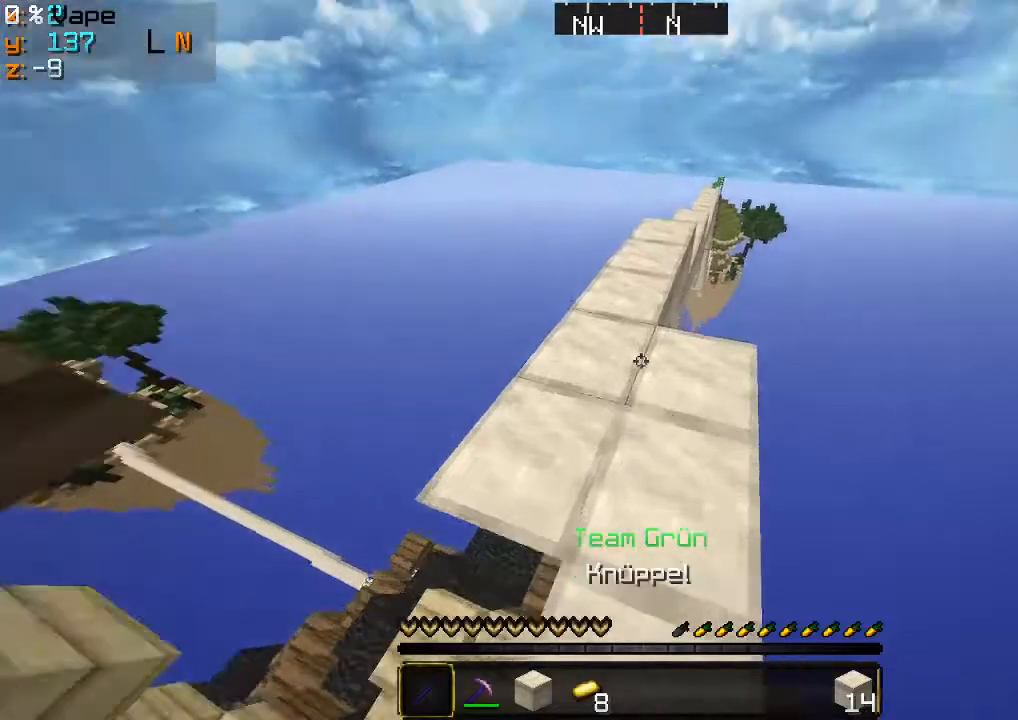
{"keys": ["w"], "mouse": ["left"], "events": [[233, "mouse_left", "down"], [367, "mouse_left", "up"], [400, "mouse_left", "down"]]}
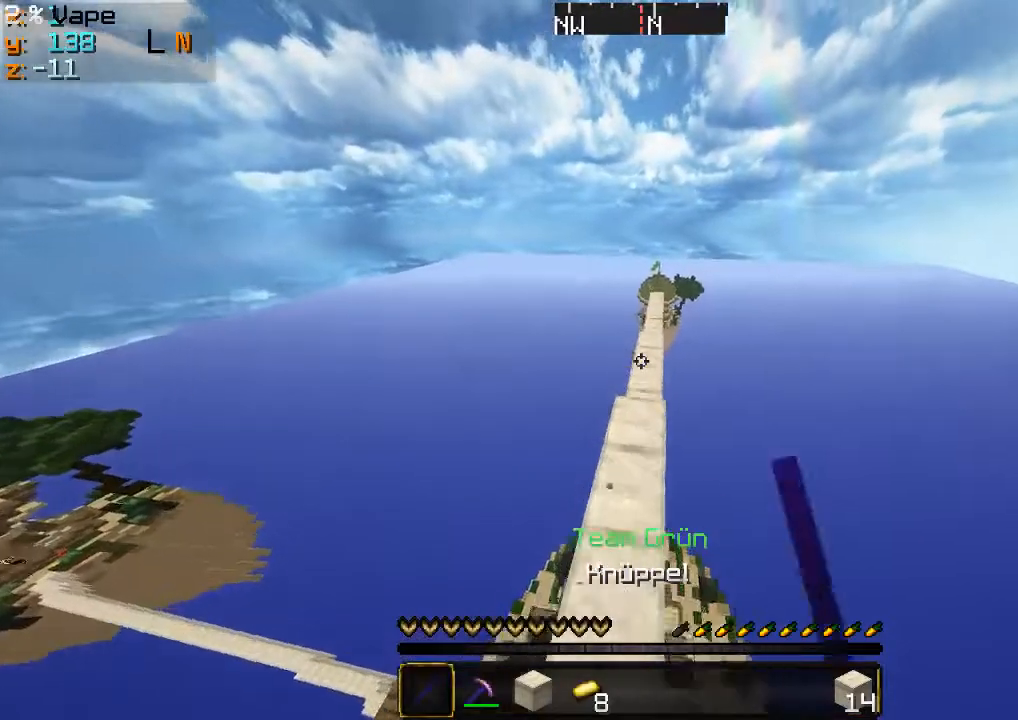
{"keys": ["w"], "mouse": ["left"], "events": [[400, "mouse_left", "up"], [433, "mouse_left", "down"]]}
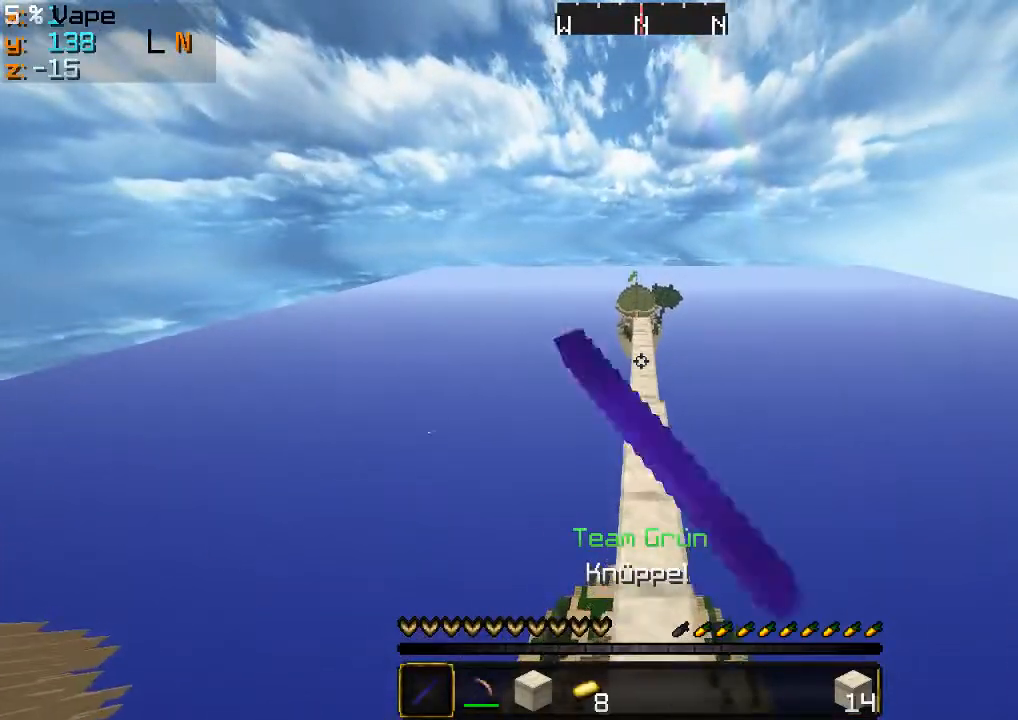
{"keys": ["w"], "mouse": ["left"], "events": [[267, "mouse_left", "up"], [300, "mouse_left", "down"], [433, "mouse_left", "up"], [467, "mouse_left", "down"]]}
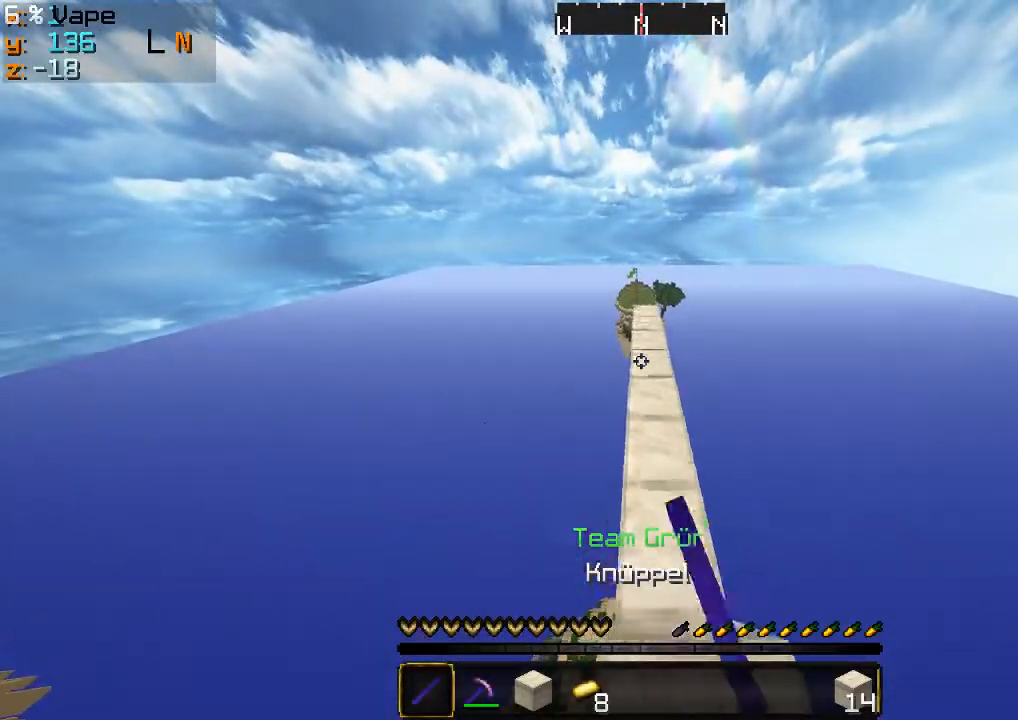
{"keys": ["w"], "mouse": ["left"], "events": [[100, "mouse_left", "up"], [133, "mouse_left", "down"], [300, "mouse_left", "up"], [333, "mouse_left", "down"]]}
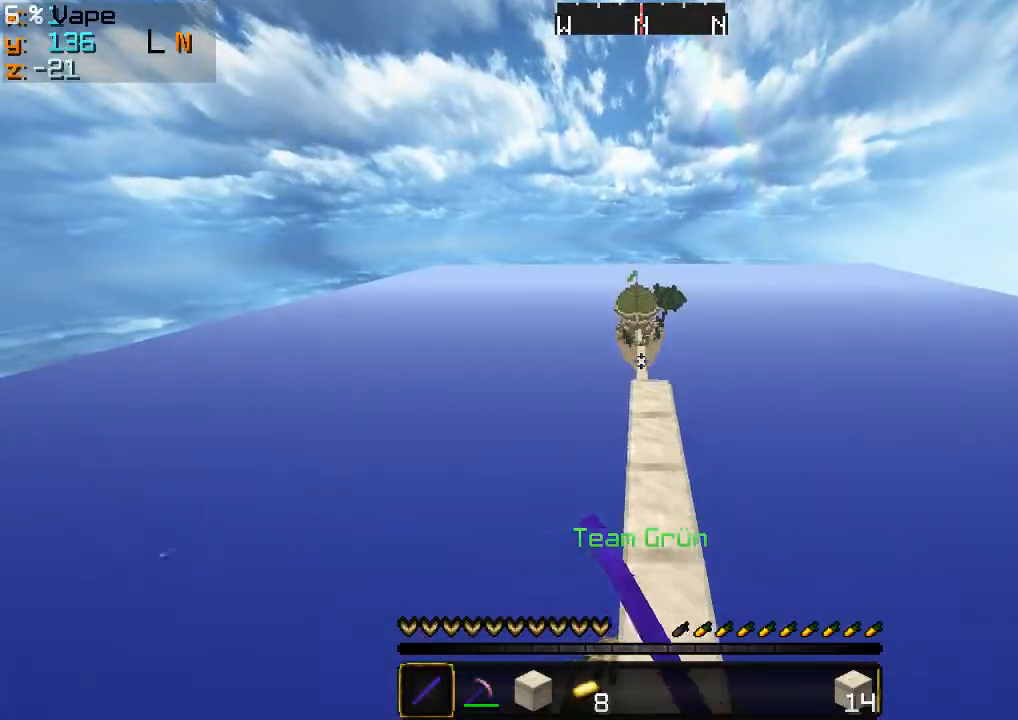
{"keys": ["w"], "mouse": [], "events": [[133, "mouse_left", "up"], [167, "mouse_left", "down"], [300, "mouse_left", "up"], [367, "mouse_left", "down"], [500, "mouse_left", "up"]]}
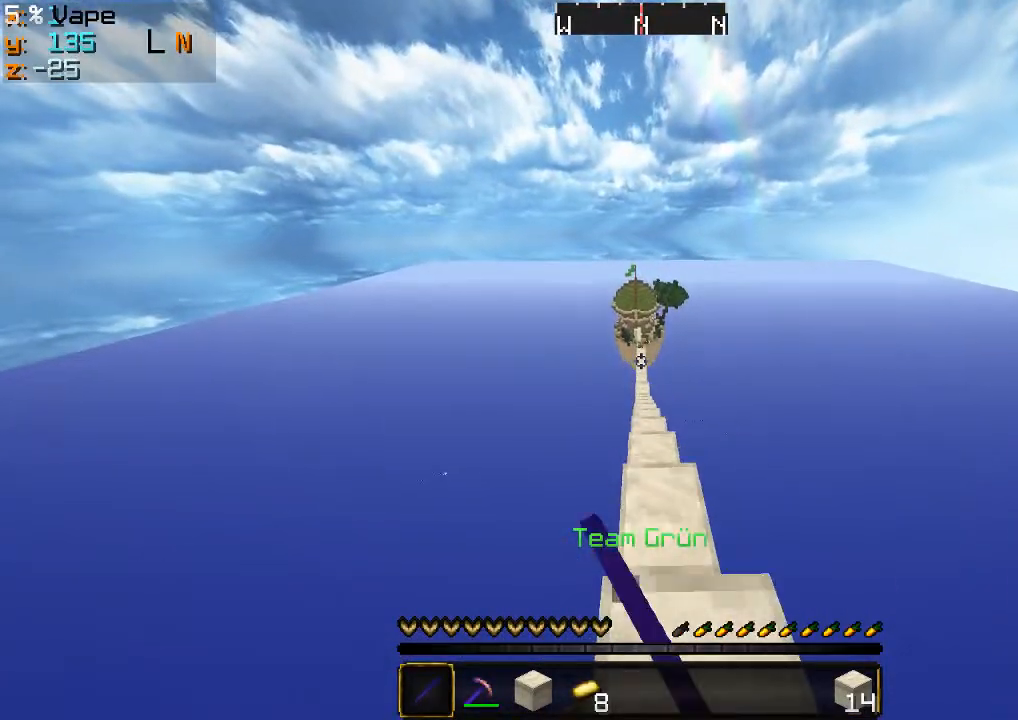
{"keys": ["w"], "mouse": ["left"], "events": [[33, "mouse_left", "down"]]}
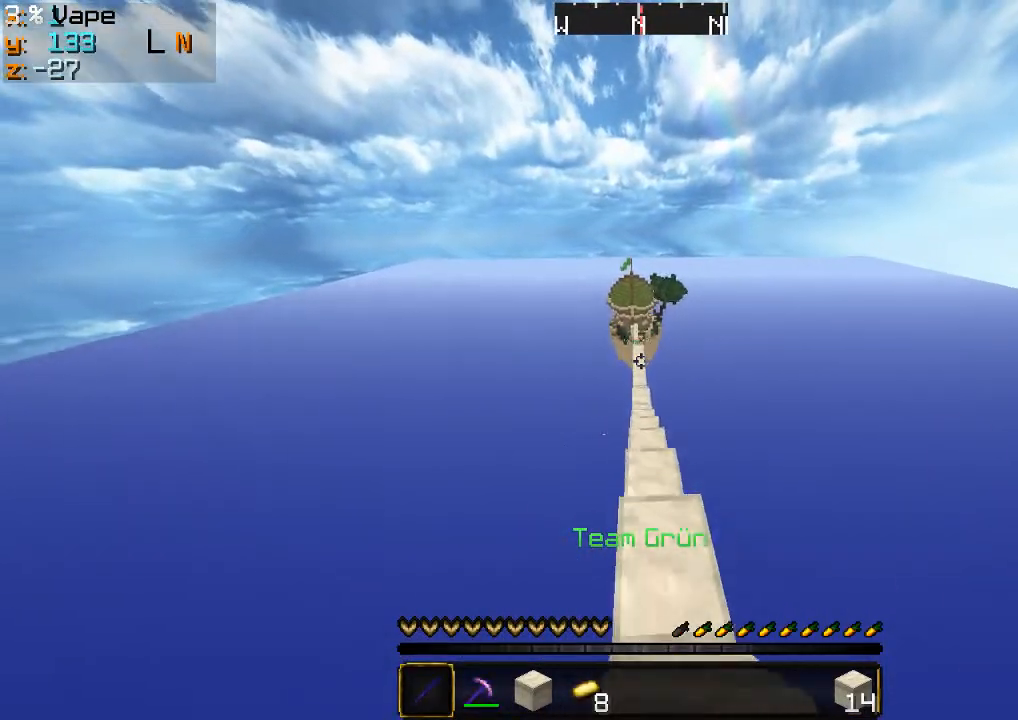
{"keys": ["w"], "mouse": ["left"], "events": []}